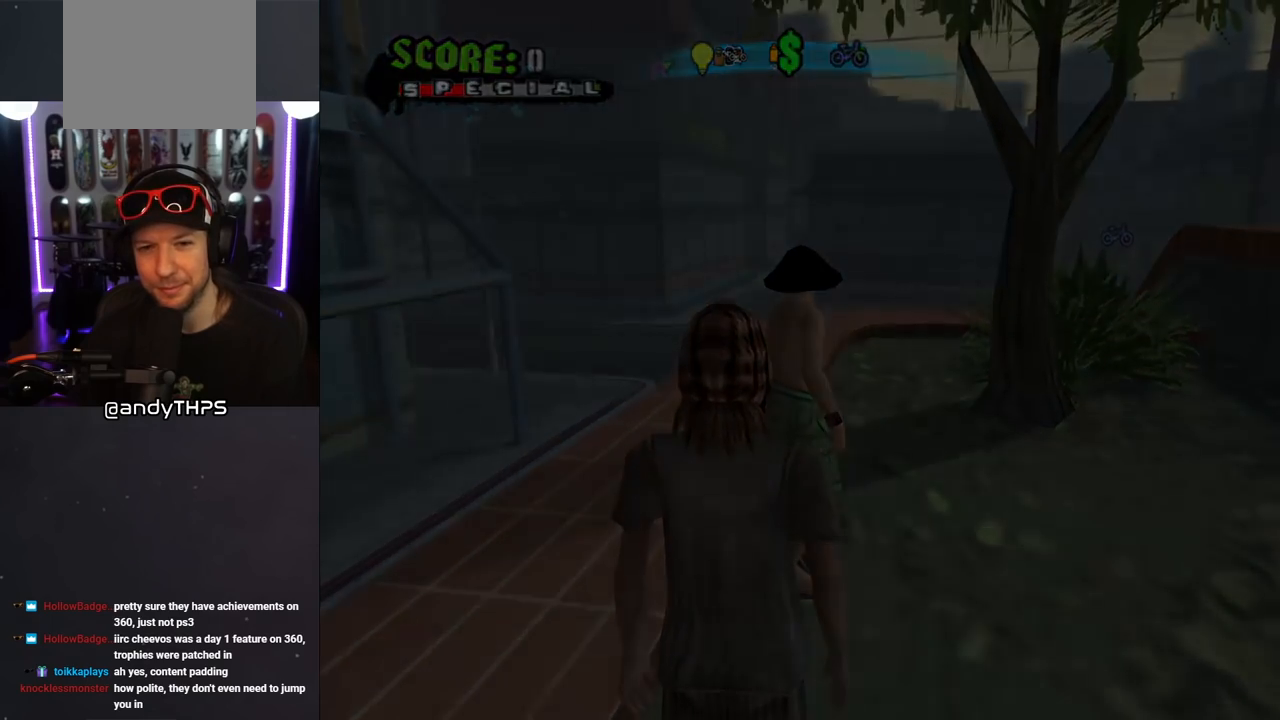
Gameplay with a controller (PlayStation layout); each line is a JSON object with the inputs held at the frame after it. "events" lists button and stick changes between this image and that frame as [ms after this image, input, new state], when the widget could be followed in between. Not read: L2 R2.
{"buttons": [], "left_stick": "center", "right_stick": "center", "events": [[117, "CROSS", "up"]]}
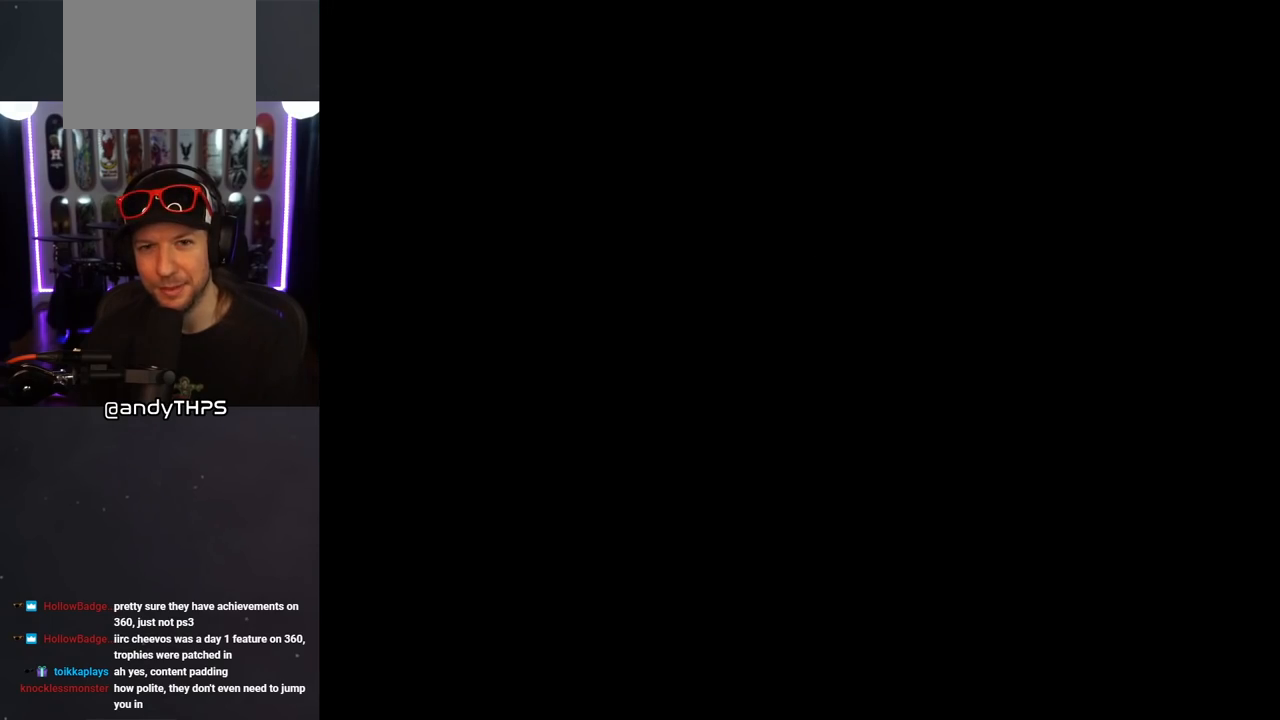
{"buttons": [], "left_stick": "center", "right_stick": "center", "events": []}
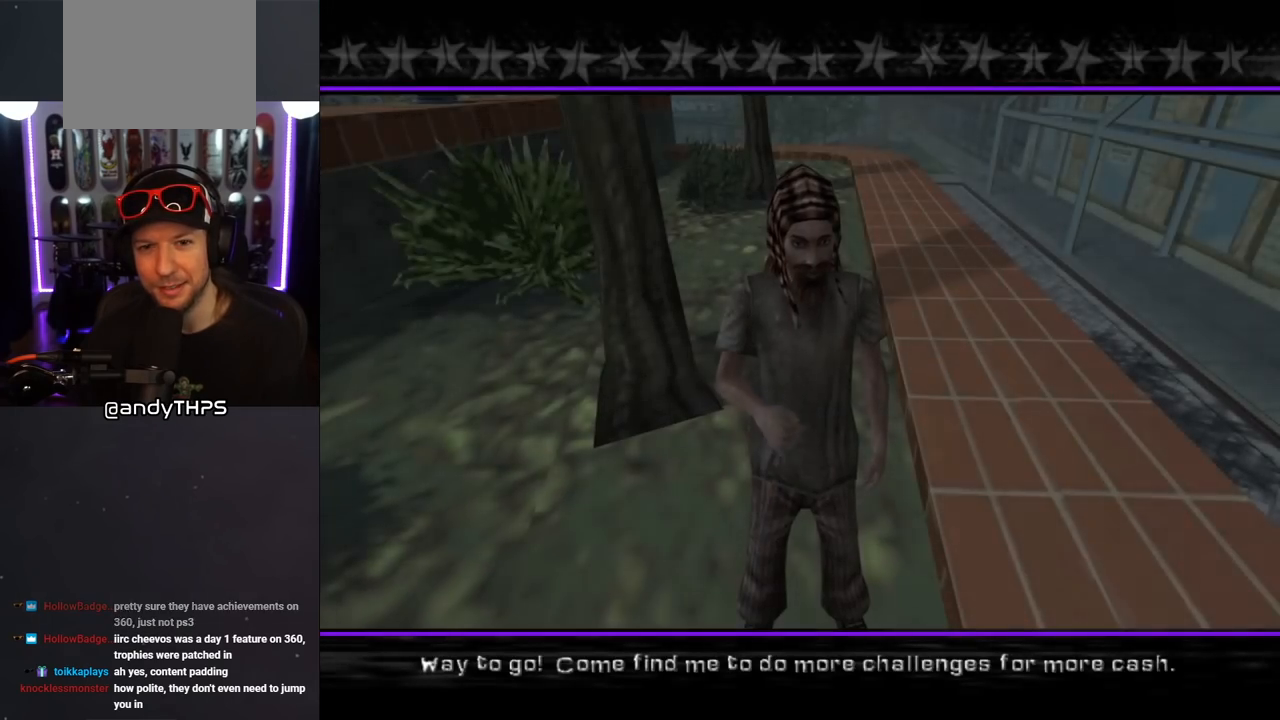
{"buttons": [], "left_stick": "center", "right_stick": "center", "events": [[200, "CROSS", "down"], [333, "CROSS", "up"], [400, "CROSS", "down"], [500, "CROSS", "up"]]}
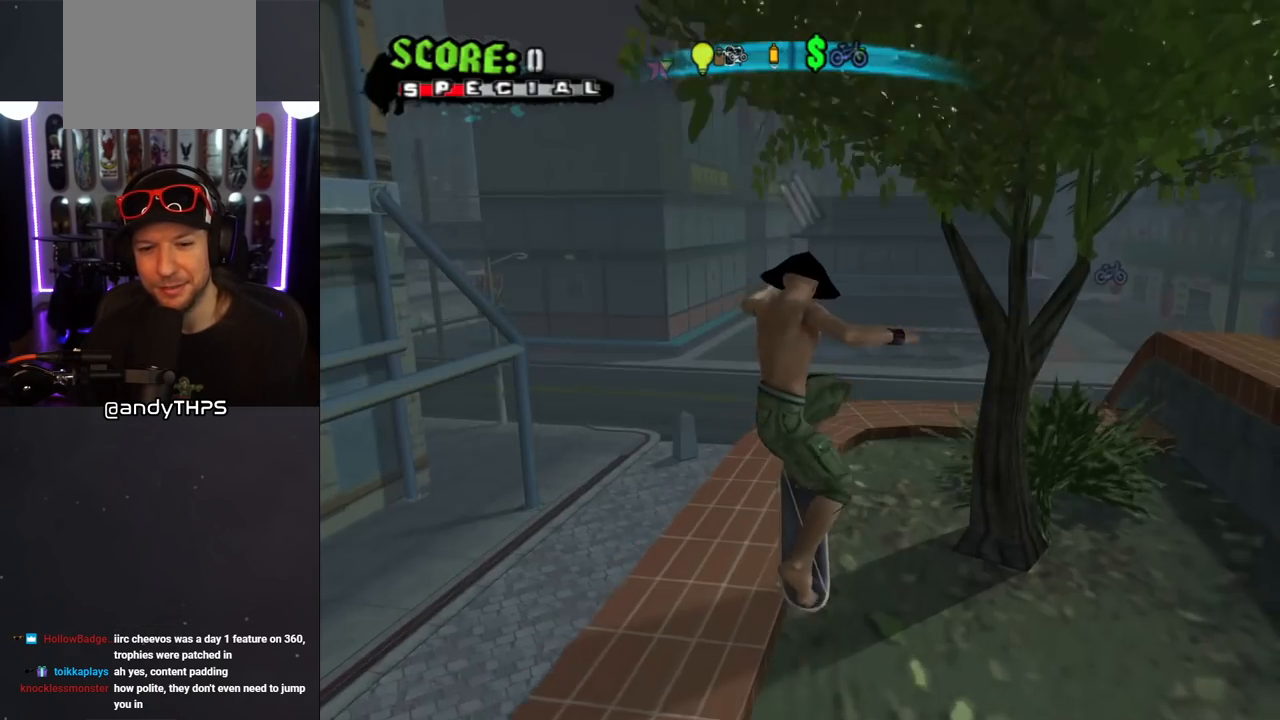
{"buttons": ["CROSS"], "left_stick": "center", "right_stick": "center", "events": [[50, "CROSS", "down"], [150, "CROSS", "up"], [200, "CROSS", "down"]]}
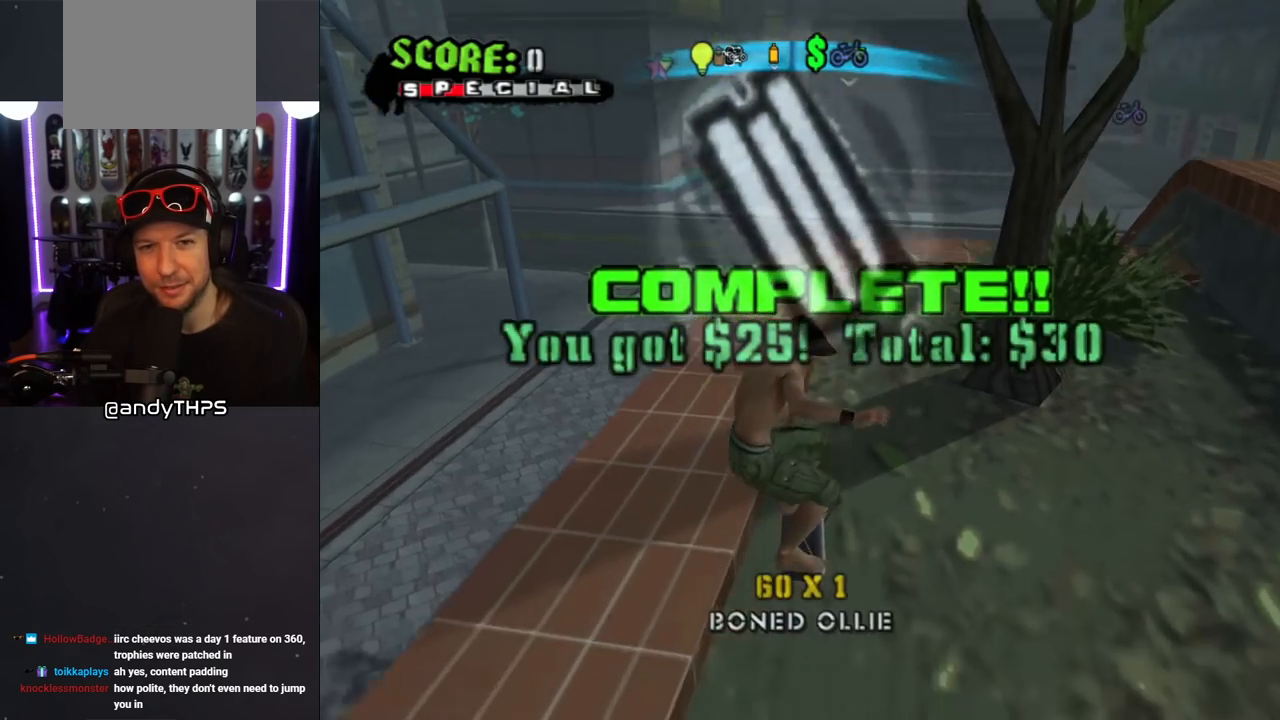
{"buttons": ["CROSS"], "left_stick": "center", "right_stick": "center", "events": [[117, "DPAD_RIGHT", "down"], [250, "DPAD_RIGHT", "up"]]}
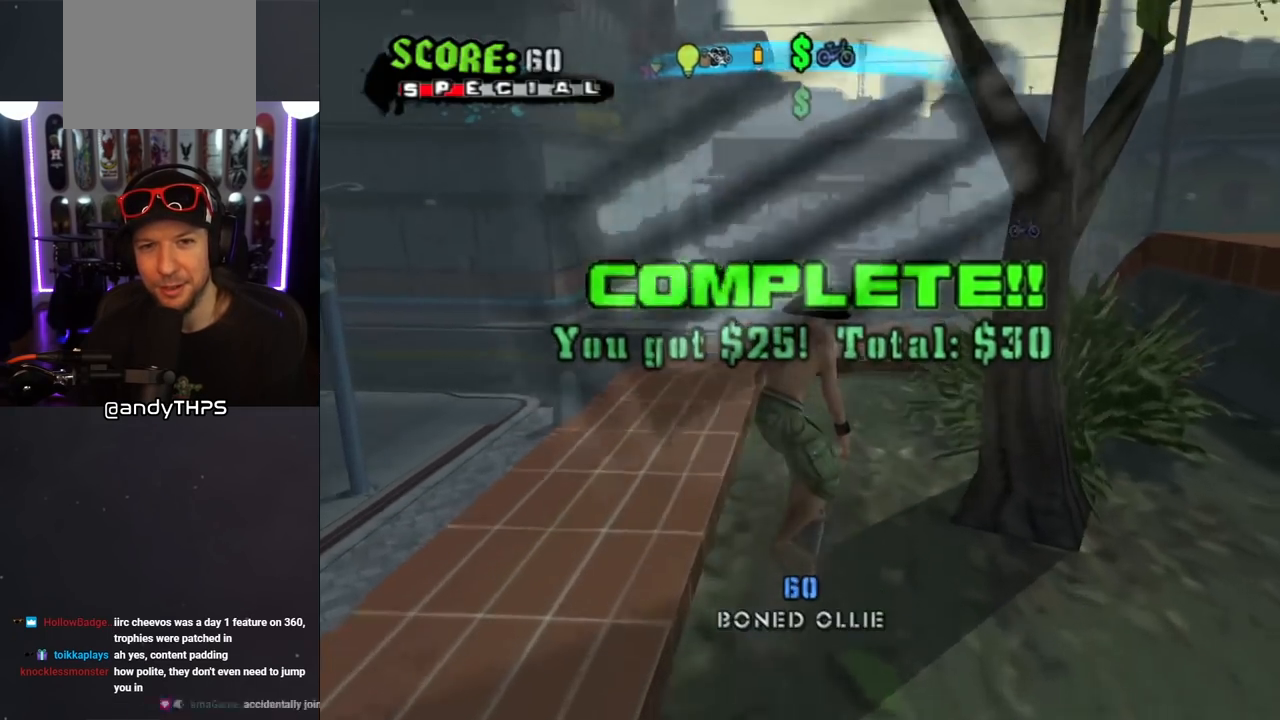
{"buttons": ["CROSS"], "left_stick": "center", "right_stick": "center", "events": [[117, "DPAD_UP", "down"], [167, "CROSS", "up"], [183, "DPAD_LEFT", "down"], [233, "CROSS", "down"], [250, "DPAD_UP", "up"], [267, "DPAD_LEFT", "up"]]}
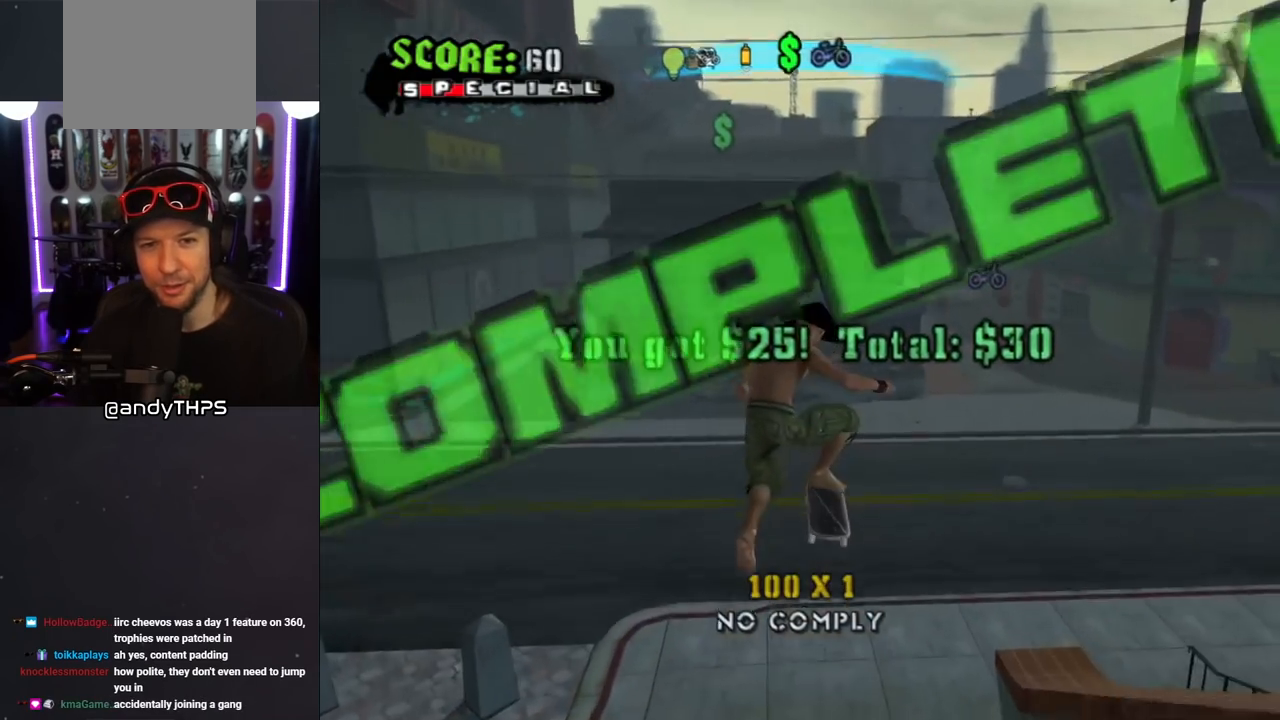
{"buttons": ["CROSS"], "left_stick": "center", "right_stick": "center", "events": []}
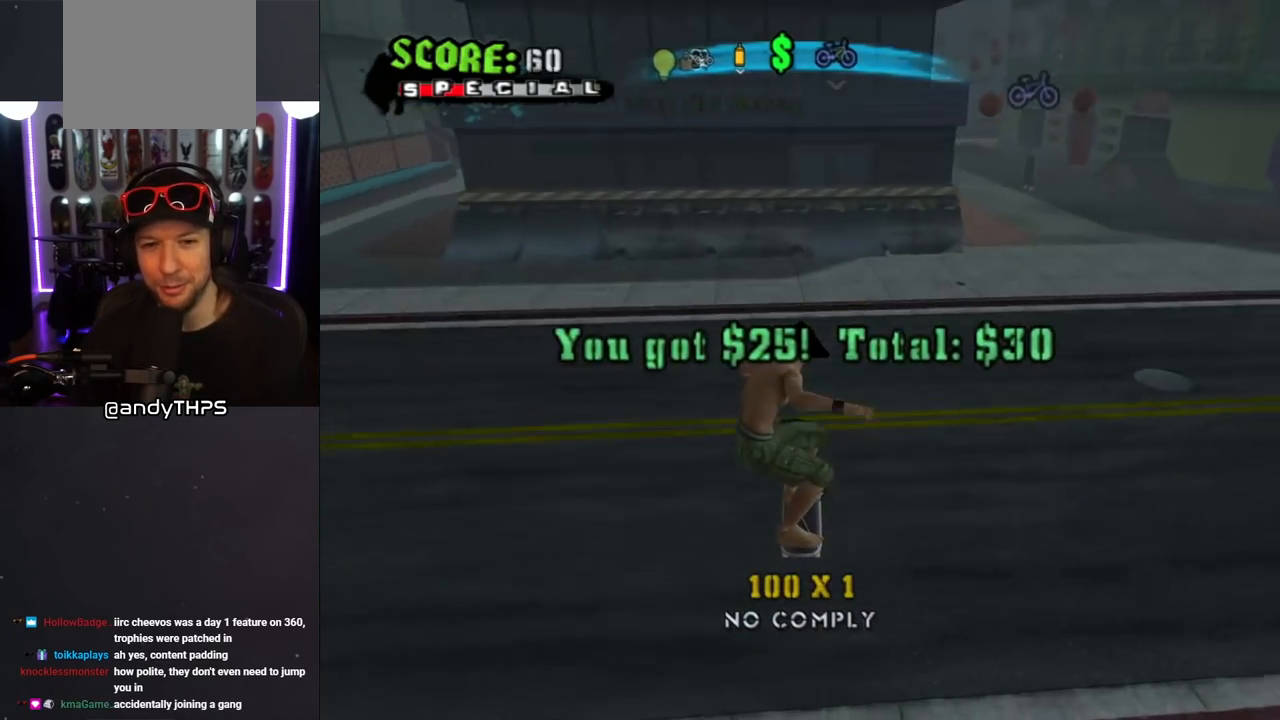
{"buttons": ["CROSS"], "left_stick": "center", "right_stick": "center", "events": [[183, "DPAD_LEFT", "down"], [200, "DPAD_UP", "down"], [250, "DPAD_UP", "up"], [267, "DPAD_LEFT", "up"]]}
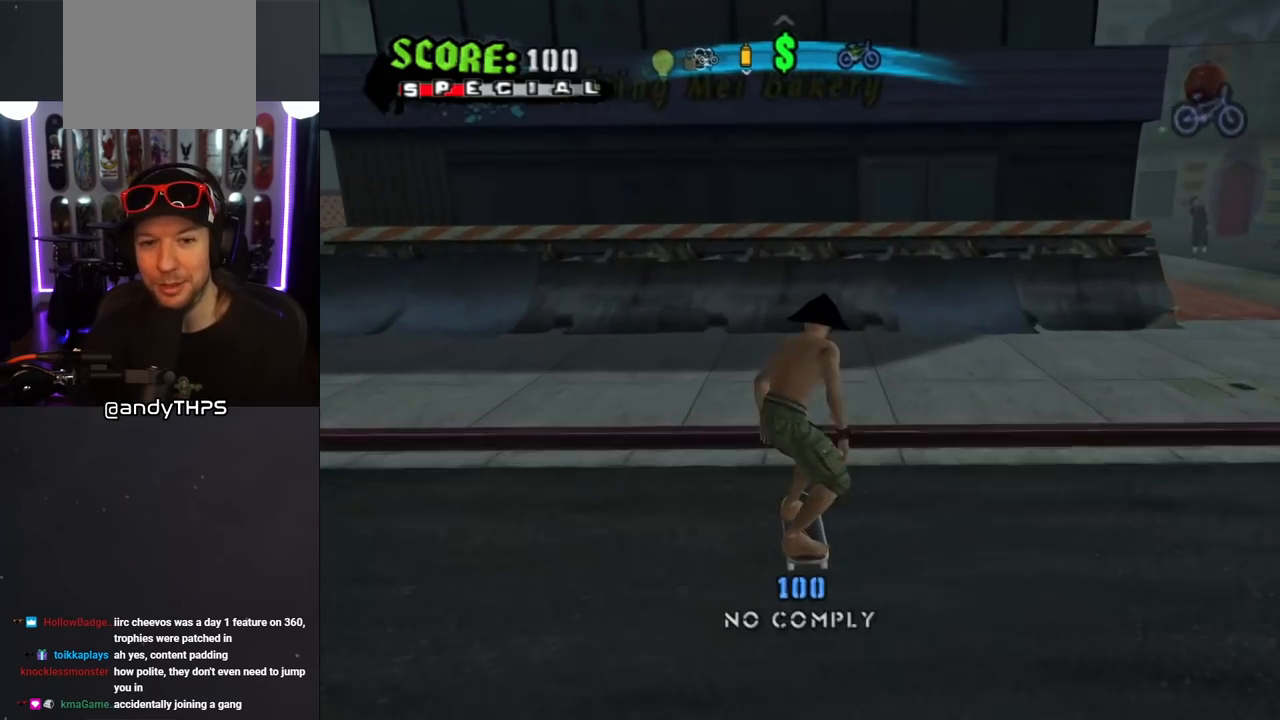
{"buttons": [], "left_stick": "center", "right_stick": "center", "events": [[67, "DPAD_UP", "down"], [150, "DPAD_UP", "up"], [233, "DPAD_UP", "down"], [283, "DPAD_UP", "up"], [367, "DPAD_UP", "down"], [417, "DPAD_UP", "up"], [433, "CROSS", "up"]]}
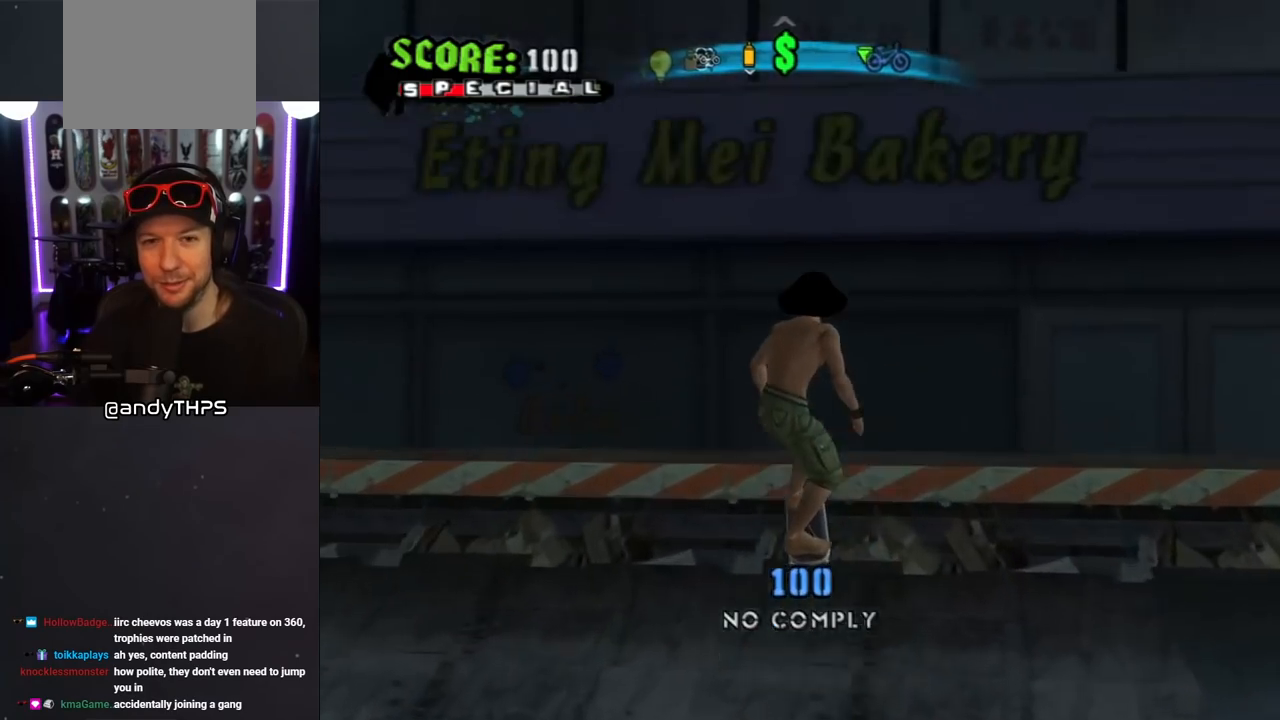
{"buttons": ["CROSS"], "left_stick": "center", "right_stick": "center", "events": [[67, "CROSS", "down"]]}
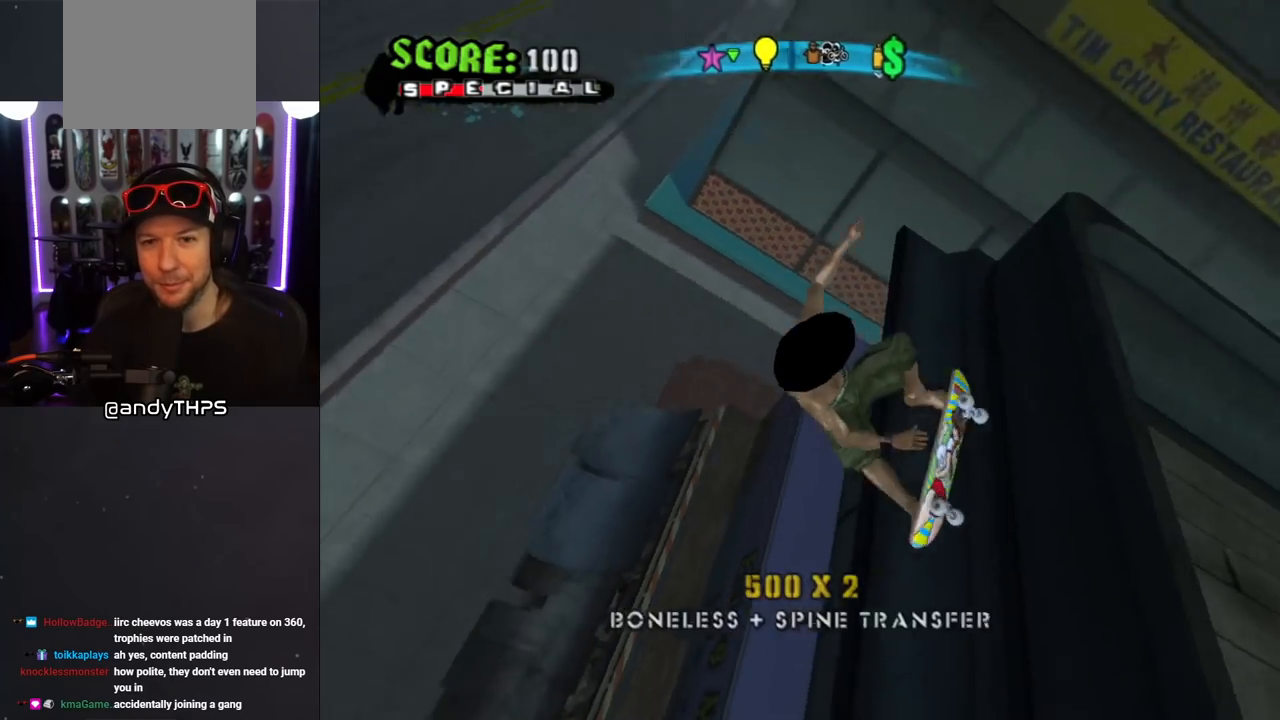
{"buttons": ["CROSS"], "left_stick": "center", "right_stick": "center", "events": []}
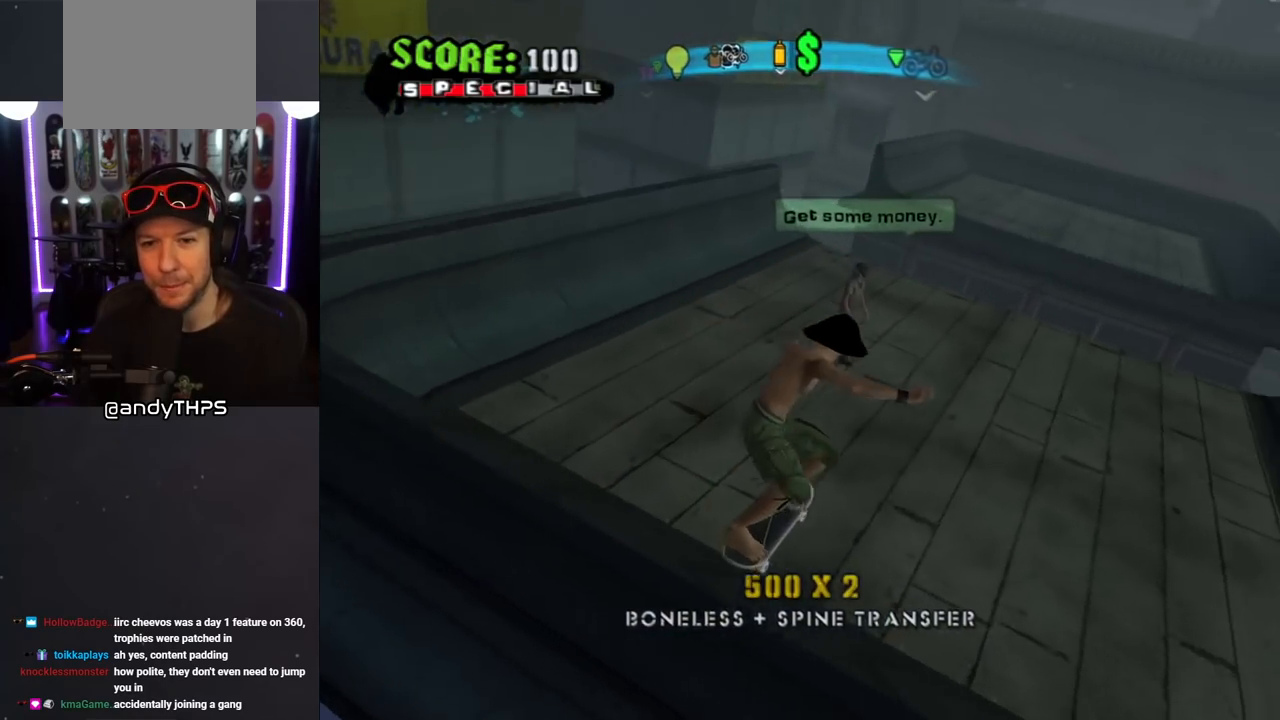
{"buttons": ["DPAD_DOWN"], "left_stick": "center", "right_stick": "center", "events": [[117, "CROSS", "up"], [367, "DPAD_DOWN", "down"], [367, "DPAD_LEFT", "down"], [433, "DPAD_LEFT", "up"]]}
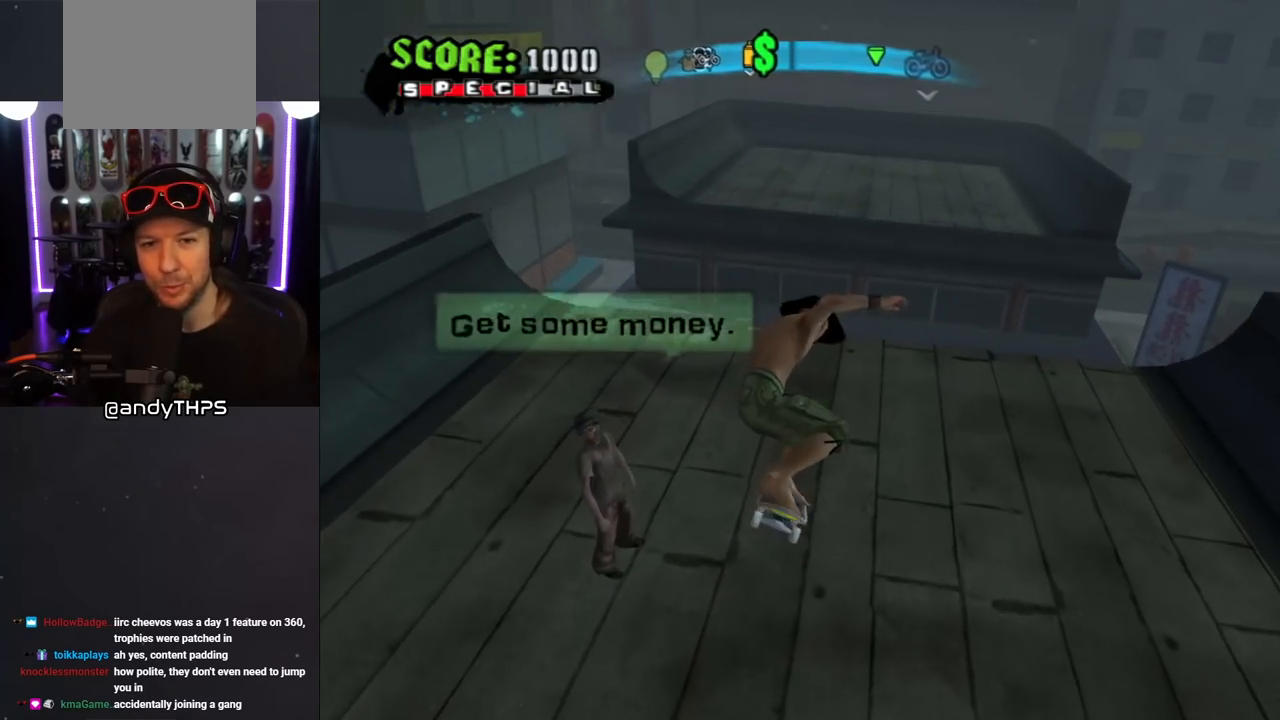
{"buttons": ["DPAD_DOWN"], "left_stick": "center", "right_stick": "center", "events": [[17, "CIRCLE", "down"], [67, "L1", "down"], [117, "R1", "down"], [267, "L1", "up"], [283, "R1", "up"], [300, "CIRCLE", "up"]]}
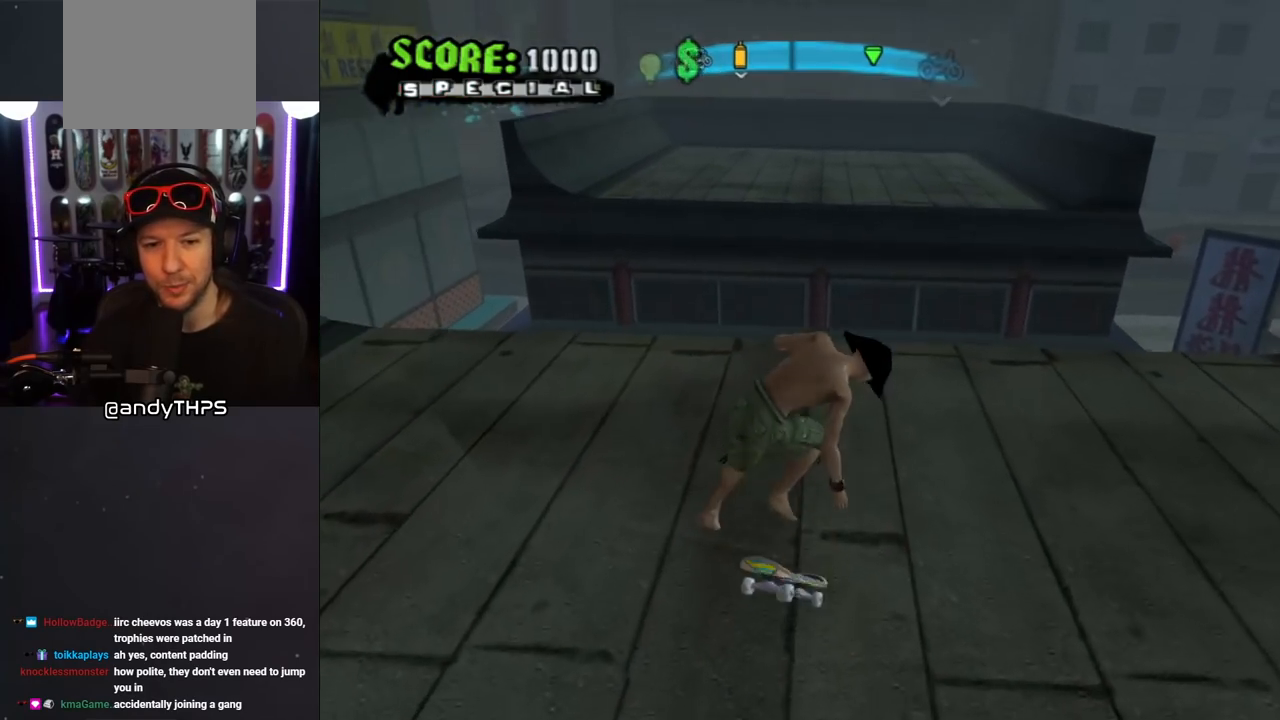
{"buttons": ["R1", "DPAD_DOWN"], "left_stick": "center", "right_stick": "center", "events": [[450, "R1", "down"]]}
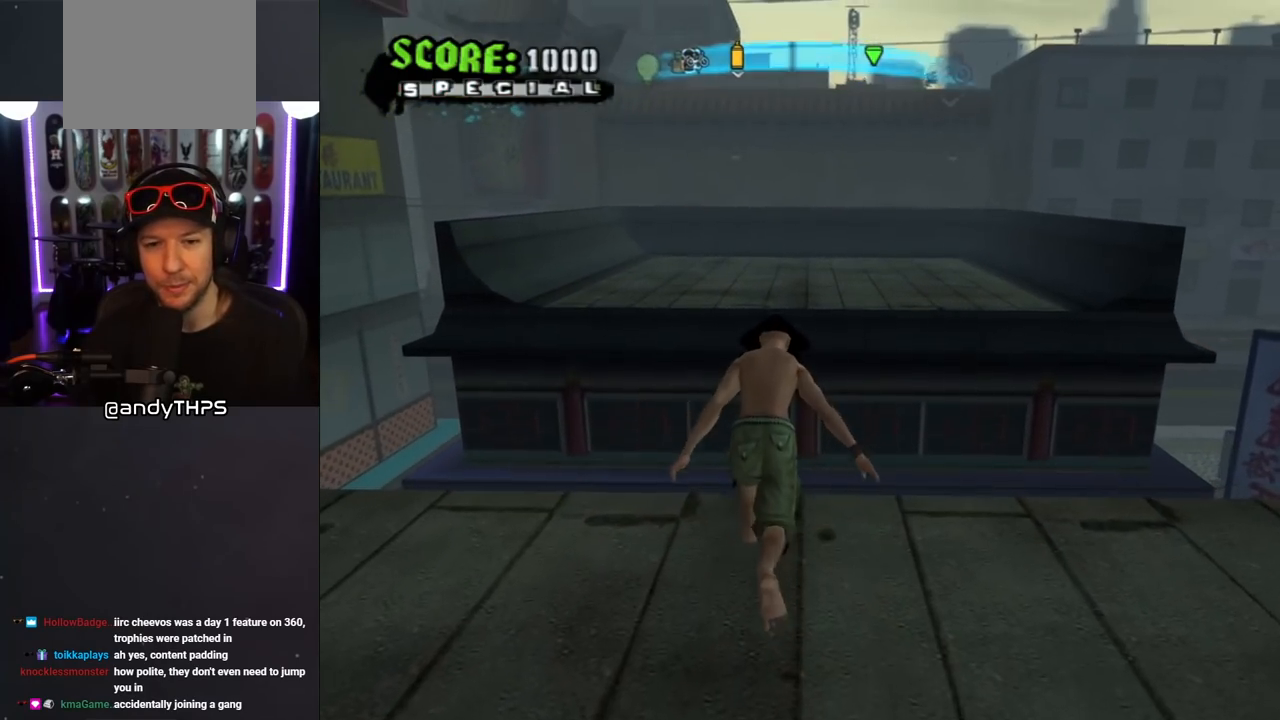
{"buttons": ["DPAD_DOWN", "DPAD_LEFT"], "left_stick": "center", "right_stick": "center", "events": [[33, "R1", "up"], [467, "DPAD_LEFT", "down"]]}
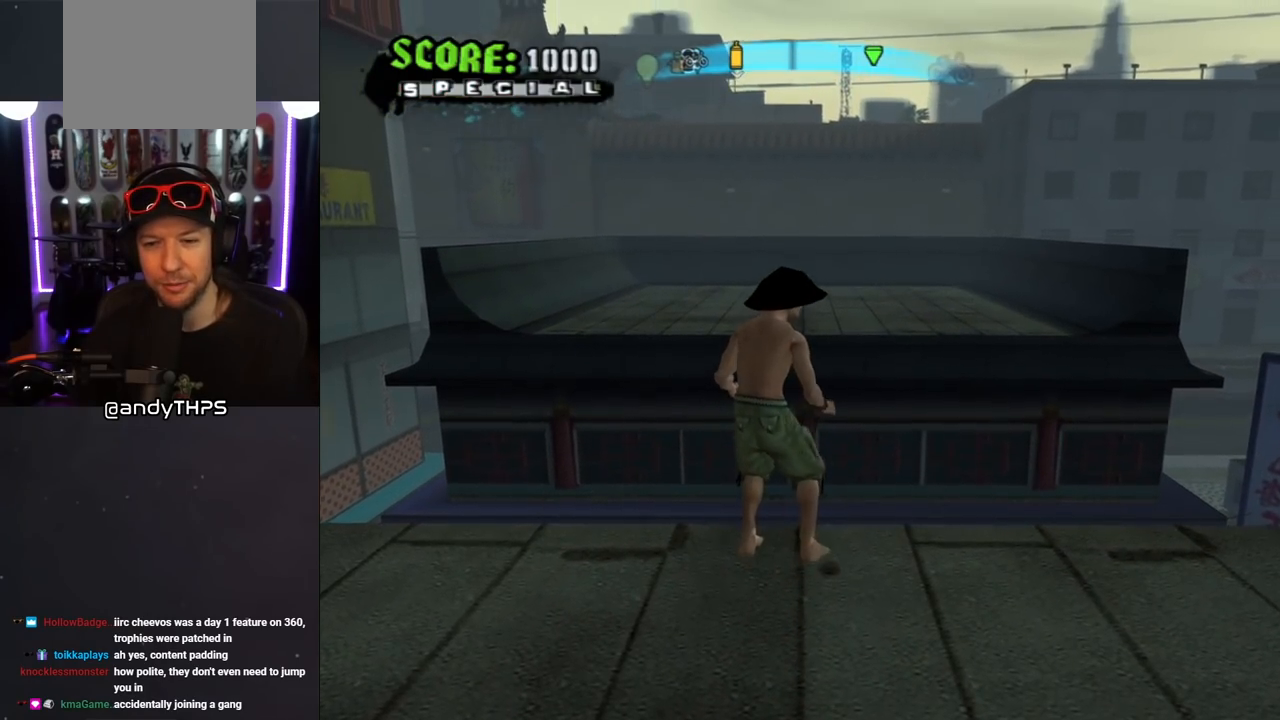
{"buttons": ["DPAD_DOWN", "DPAD_LEFT"], "left_stick": "center", "right_stick": "down-right", "events": [[117, "right_stick", "down-right"]]}
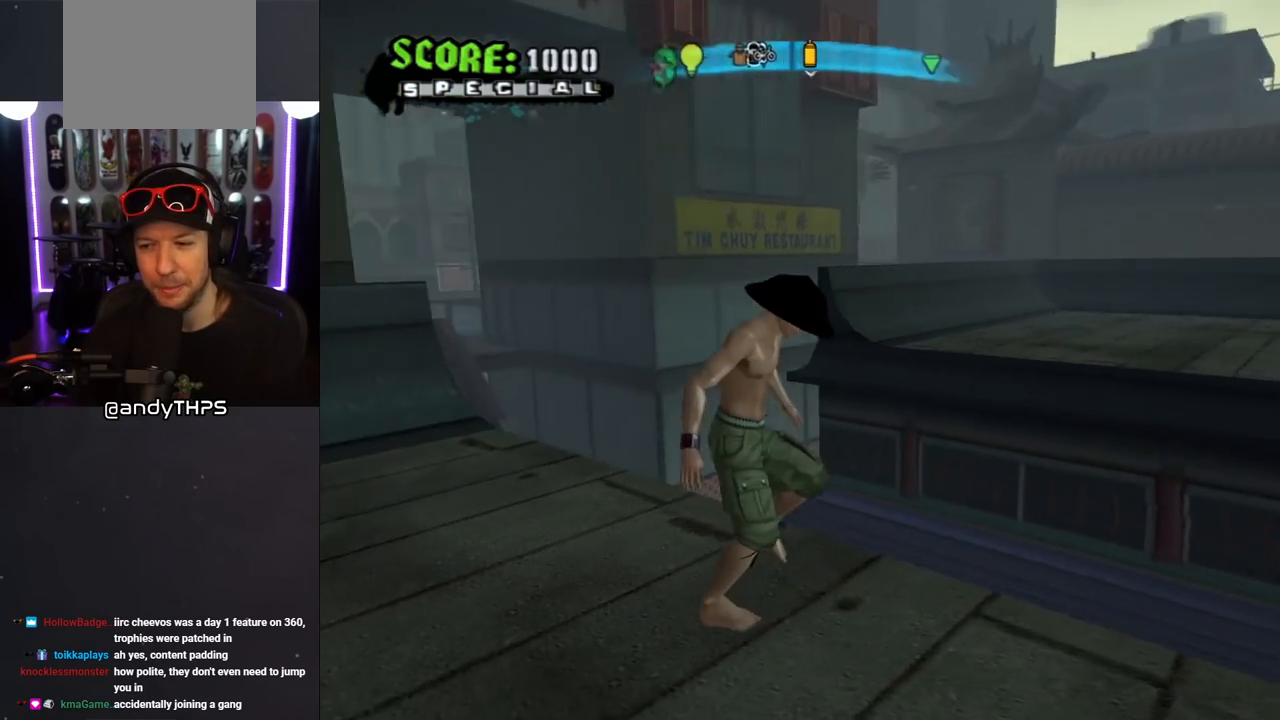
{"buttons": ["DPAD_DOWN", "DPAD_LEFT"], "left_stick": "center", "right_stick": "center", "events": [[317, "right_stick", "center"]]}
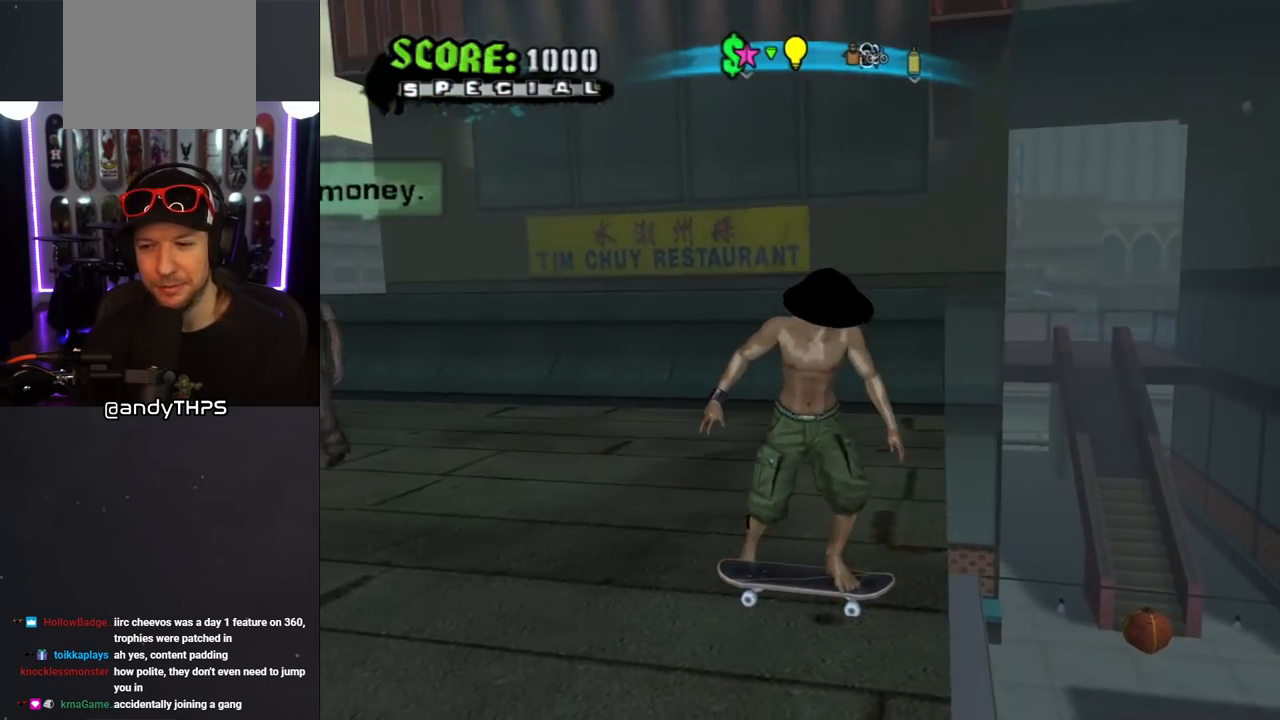
{"buttons": ["CROSS", "DPAD_DOWN", "DPAD_LEFT"], "left_stick": "center", "right_stick": "center", "events": [[100, "CROSS", "down"], [217, "CROSS", "up"], [283, "CROSS", "down"], [367, "CROSS", "up"], [417, "CROSS", "down"]]}
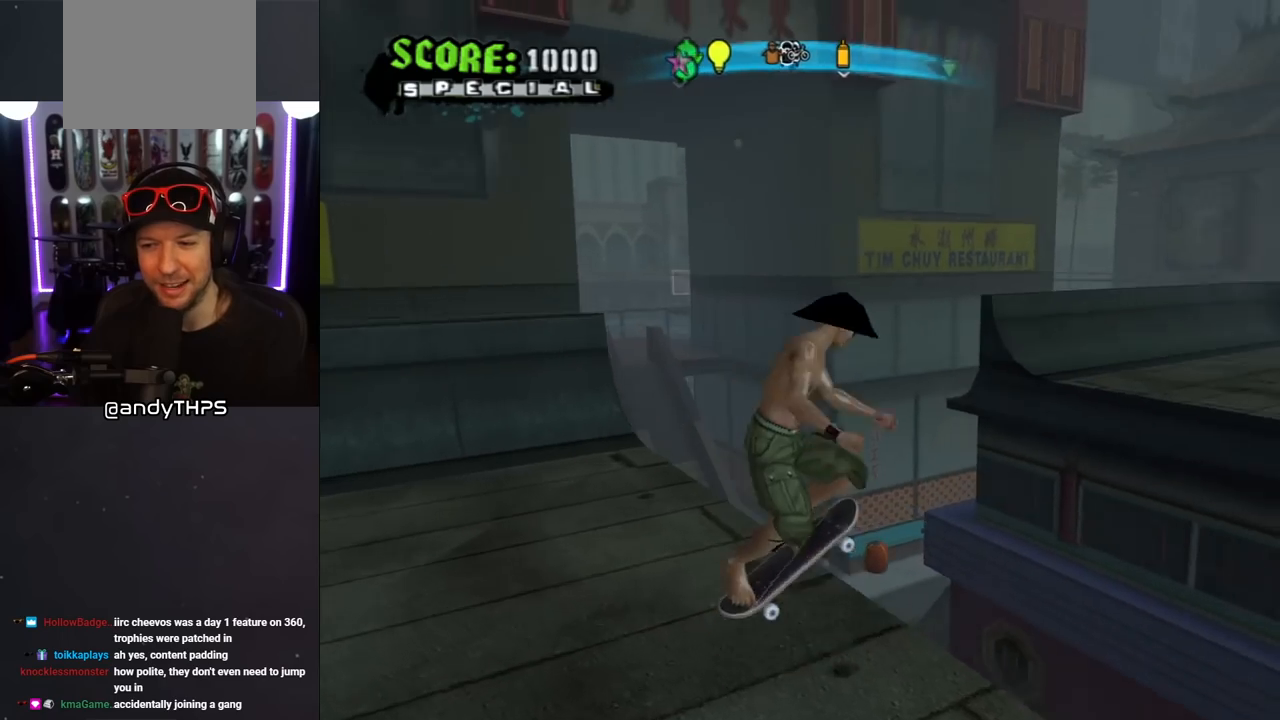
{"buttons": [], "left_stick": "center", "right_stick": "center", "events": [[33, "CROSS", "up"], [100, "CROSS", "down"], [183, "CROSS", "up"], [383, "DPAD_DOWN", "up"], [383, "DPAD_LEFT", "up"]]}
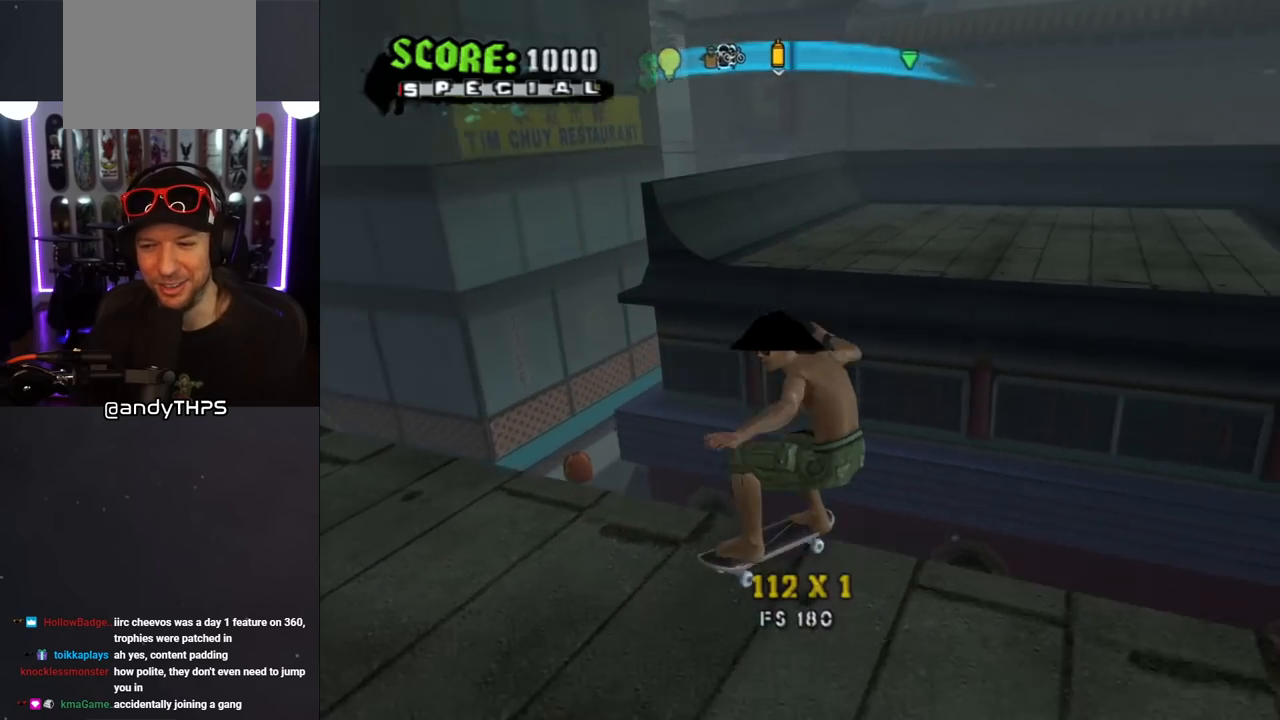
{"buttons": [], "left_stick": "center", "right_stick": "center", "events": [[100, "DPAD_DOWN", "down"], [333, "DPAD_LEFT", "down"], [367, "DPAD_DOWN", "up"], [400, "DPAD_LEFT", "up"]]}
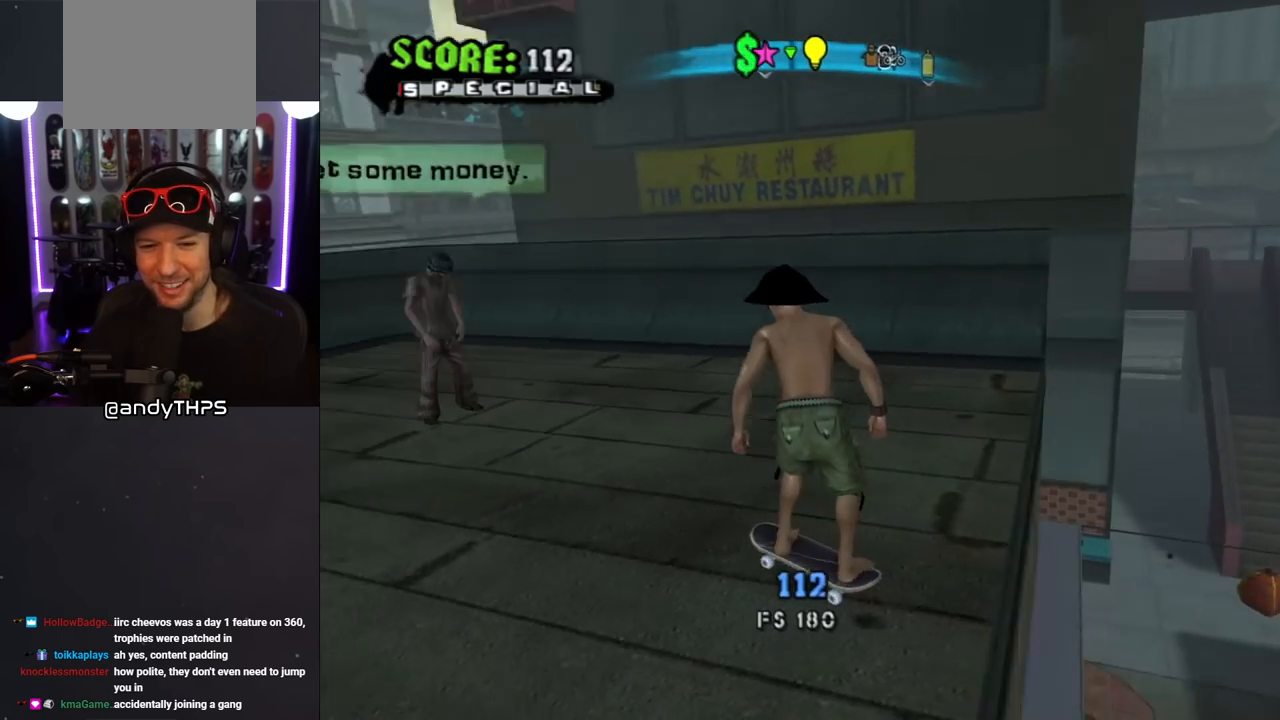
{"buttons": [], "left_stick": "center", "right_stick": "center", "events": [[150, "DPAD_LEFT", "down"], [250, "DPAD_LEFT", "up"], [400, "DPAD_RIGHT", "down"], [500, "DPAD_RIGHT", "up"]]}
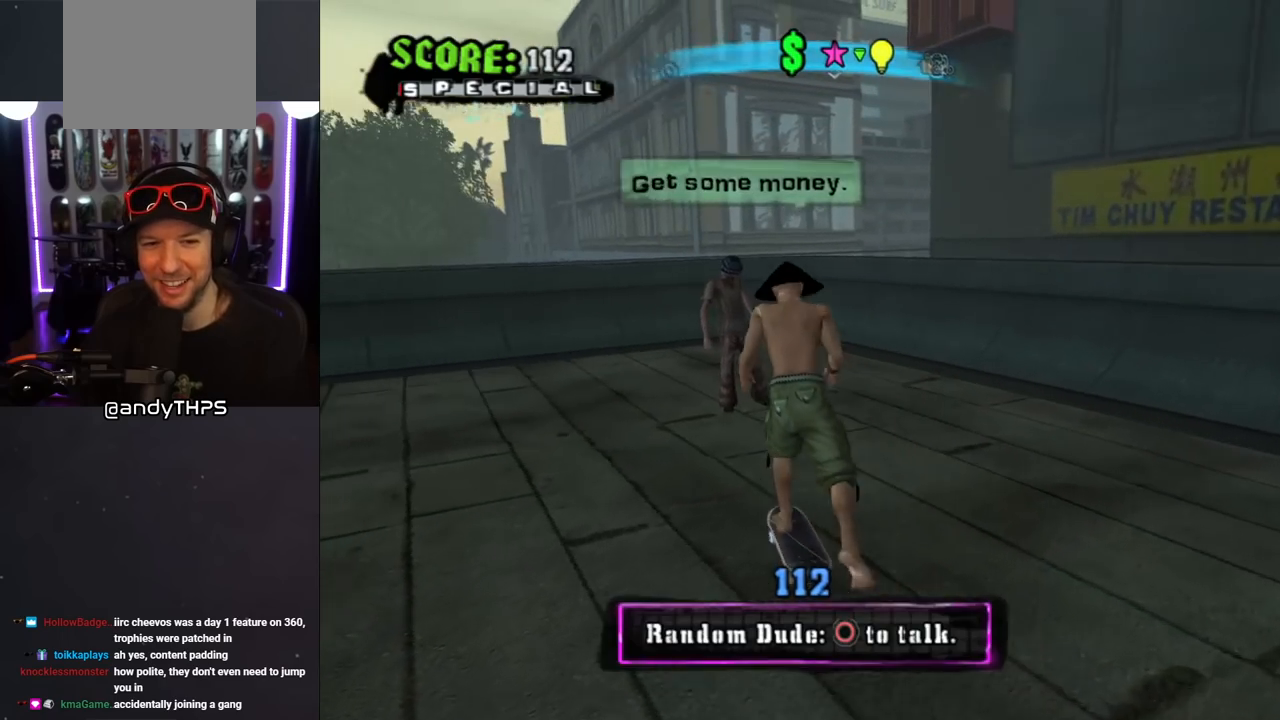
{"buttons": [], "left_stick": "center", "right_stick": "center", "events": [[183, "CIRCLE", "down"], [333, "CIRCLE", "up"]]}
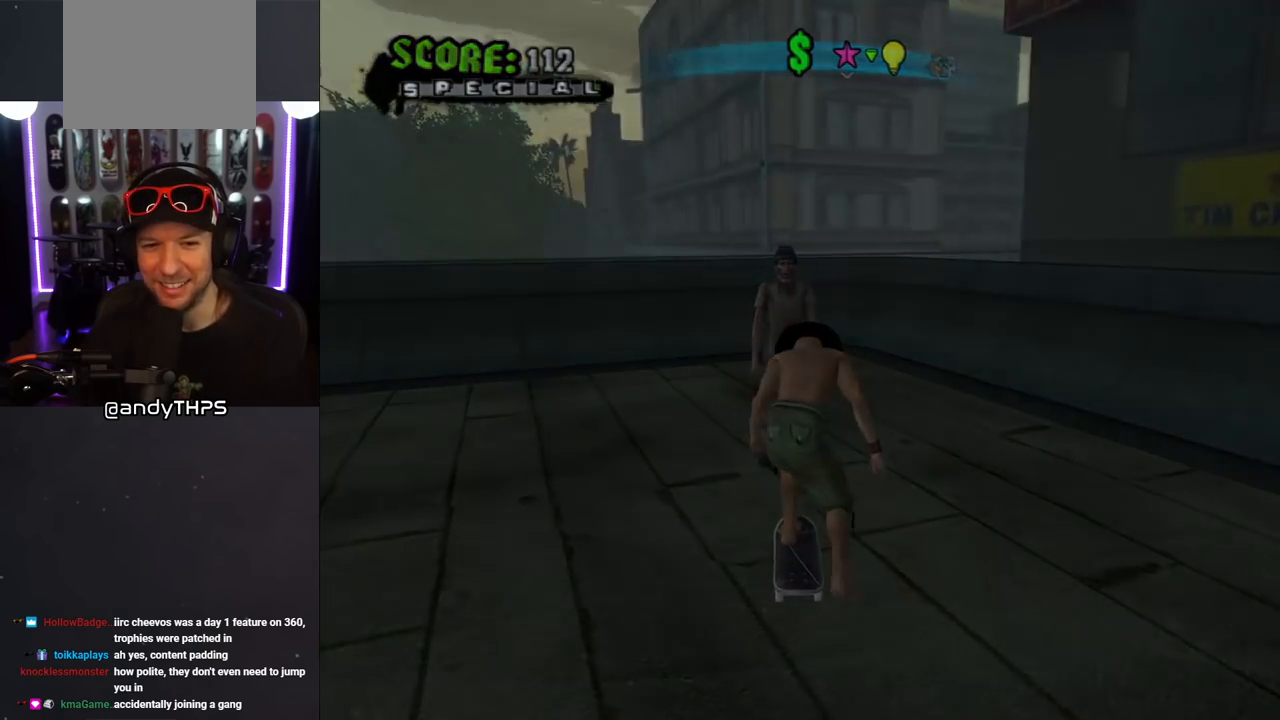
{"buttons": [], "left_stick": "center", "right_stick": "center", "events": []}
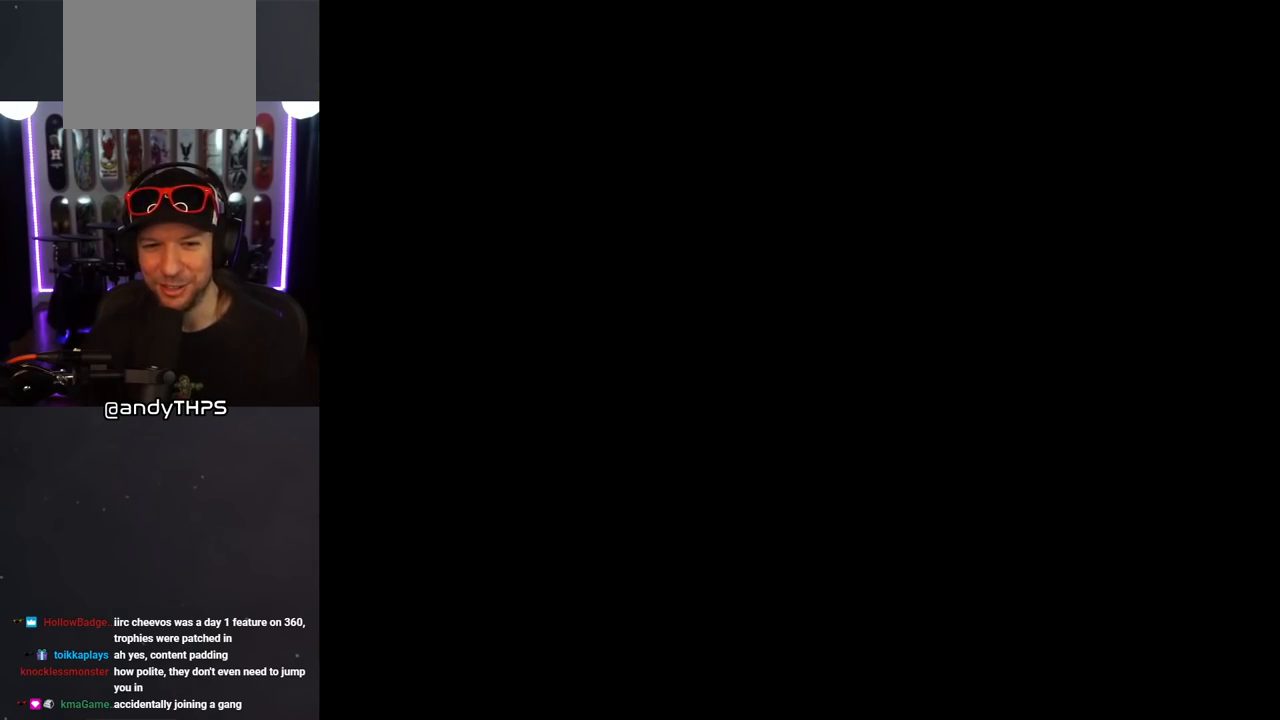
{"buttons": [], "left_stick": "center", "right_stick": "center", "events": []}
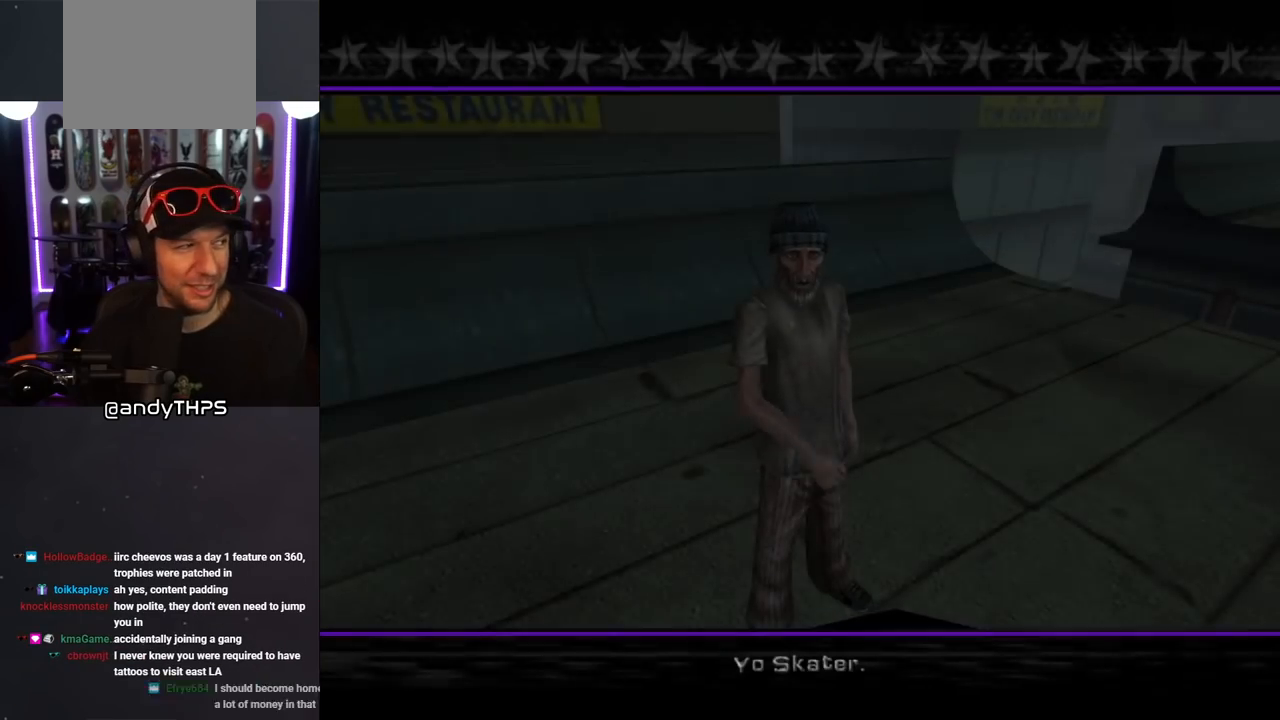
{"buttons": [], "left_stick": "center", "right_stick": "center", "events": []}
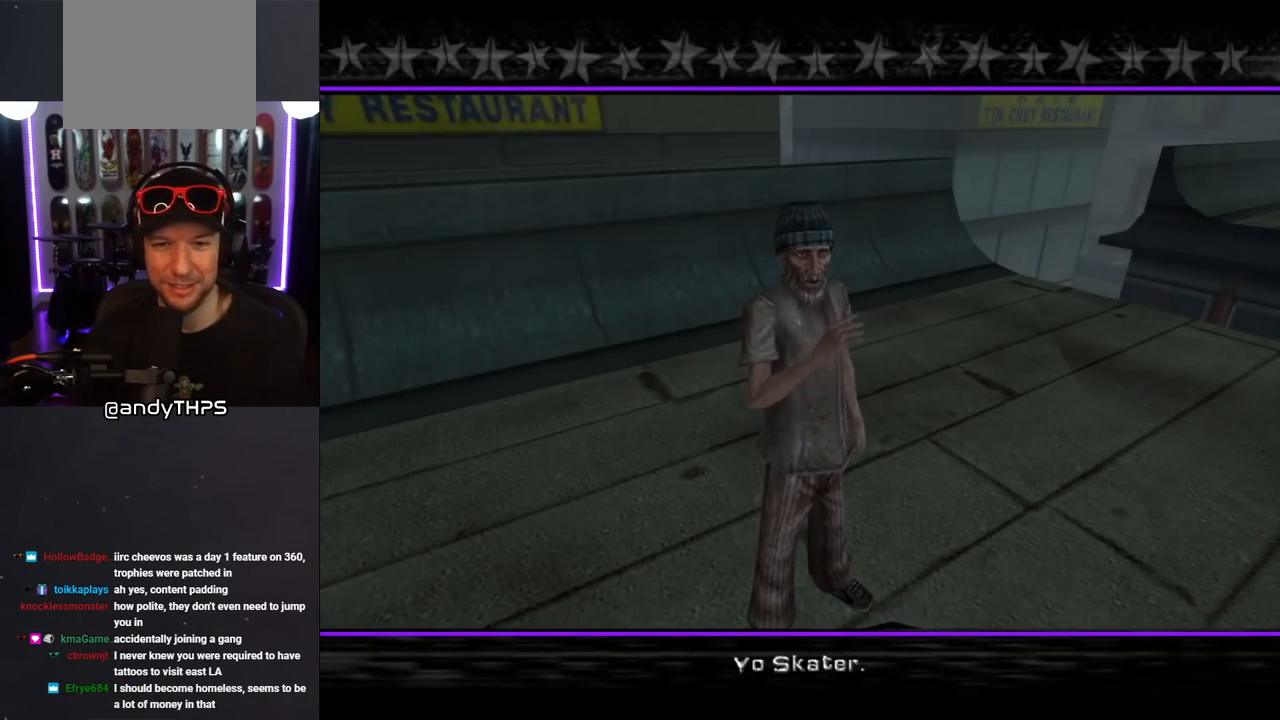
{"buttons": [], "left_stick": "center", "right_stick": "center", "events": [[167, "CROSS", "down"], [300, "CROSS", "up"]]}
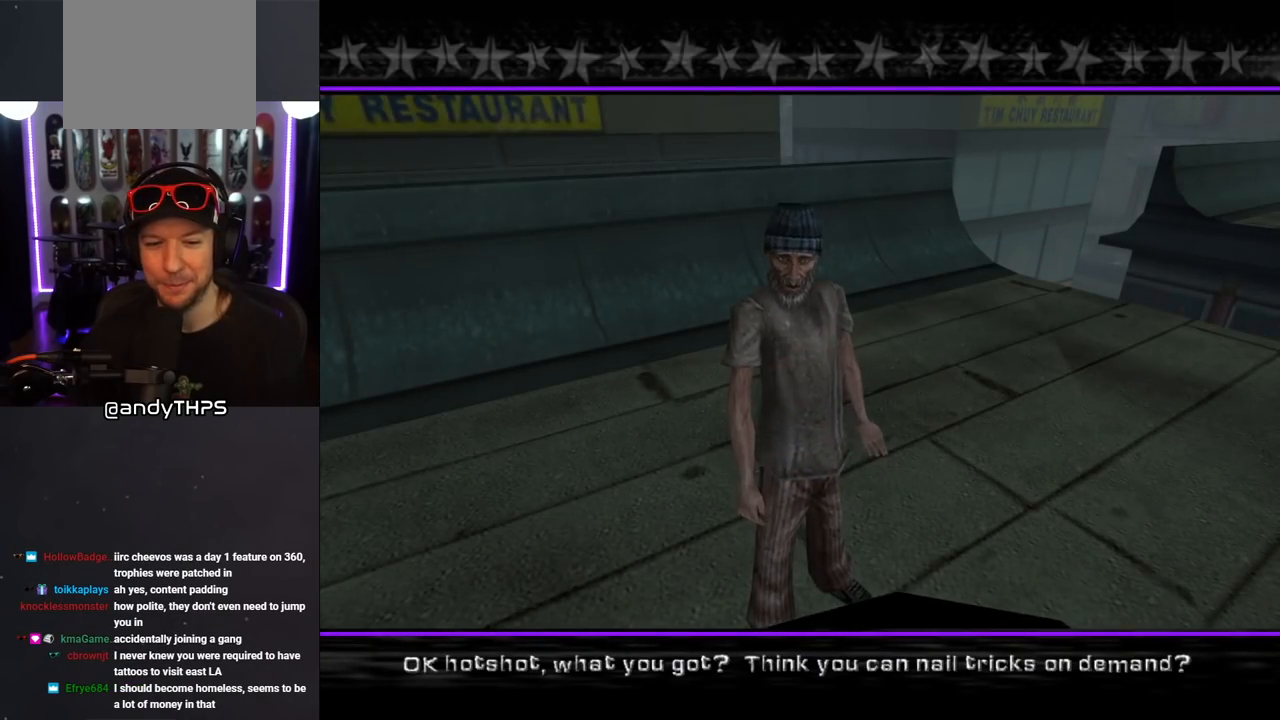
{"buttons": ["CROSS"], "left_stick": "center", "right_stick": "center", "events": [[50, "CROSS", "down"], [183, "CROSS", "up"], [283, "CROSS", "down"], [400, "CROSS", "up"], [500, "CROSS", "down"]]}
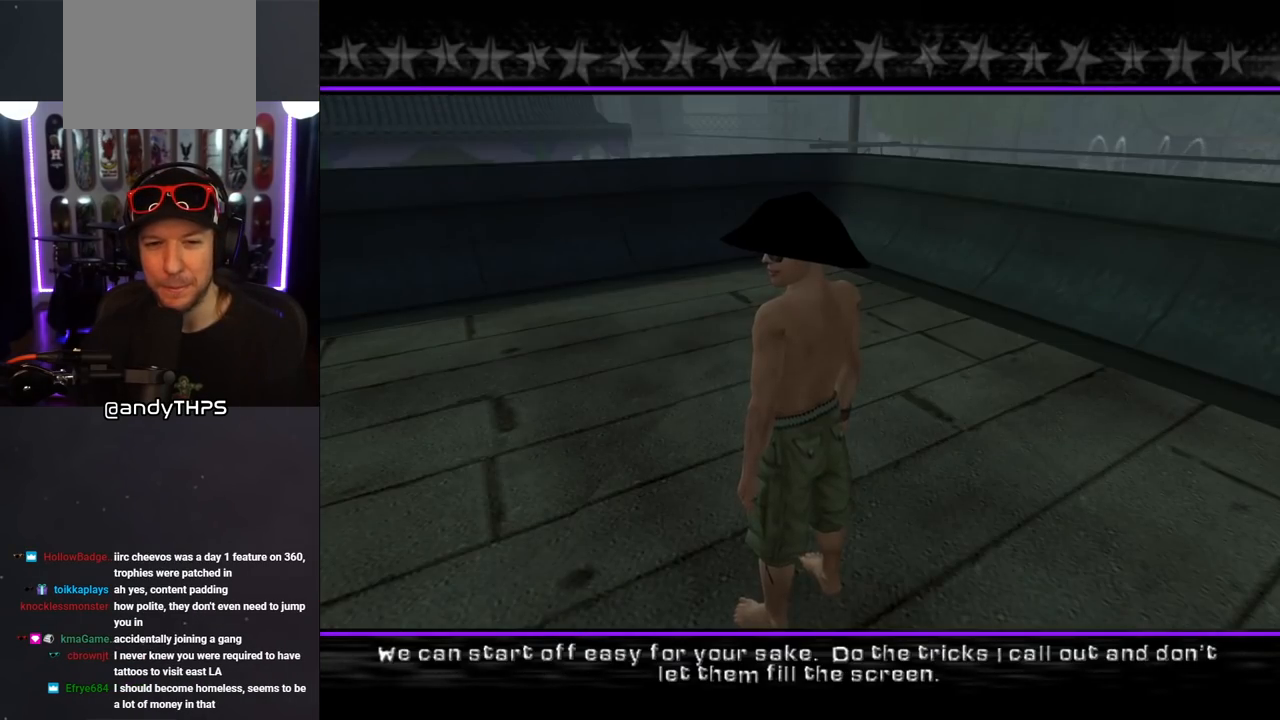
{"buttons": [], "left_stick": "center", "right_stick": "center", "events": [[117, "CROSS", "up"], [183, "CROSS", "down"], [300, "CROSS", "up"], [400, "CROSS", "down"], [500, "CROSS", "up"]]}
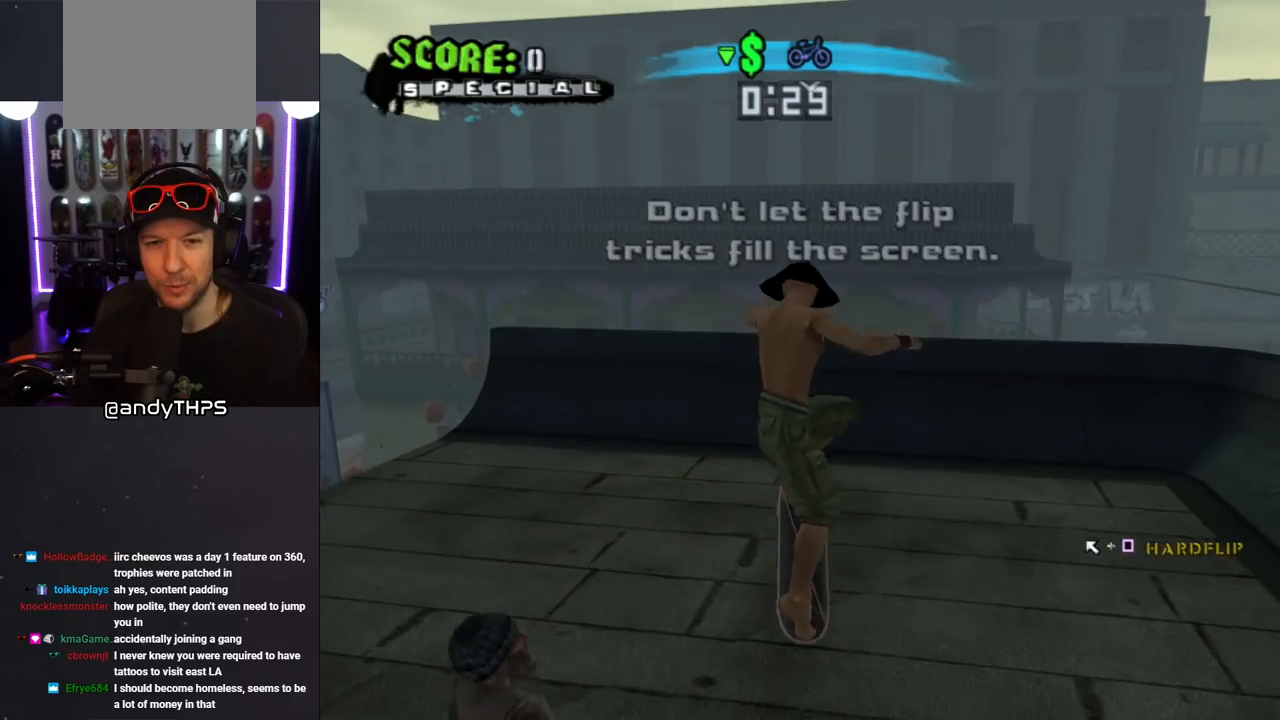
{"buttons": [], "left_stick": "center", "right_stick": "center", "events": [[117, "DPAD_DOWN", "down"], [217, "DPAD_DOWN", "up"], [283, "DPAD_UP", "down"], [417, "DPAD_UP", "up"]]}
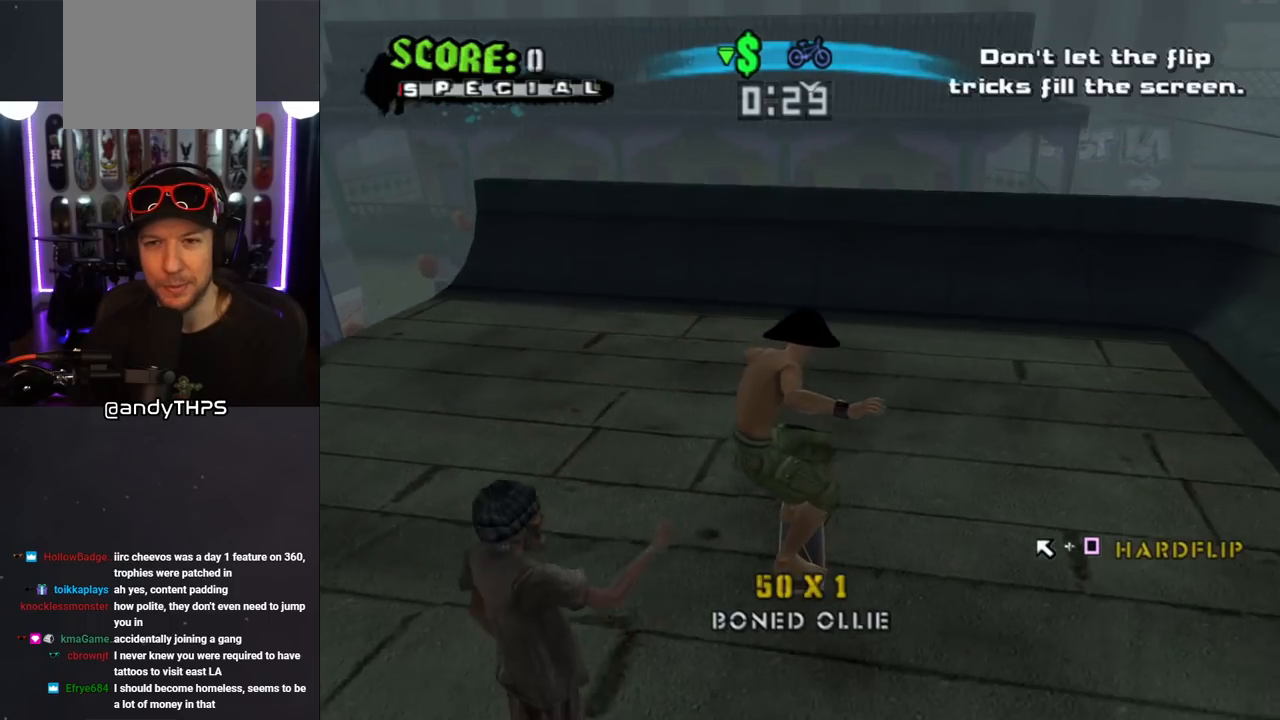
{"buttons": [], "left_stick": "center", "right_stick": "center", "events": []}
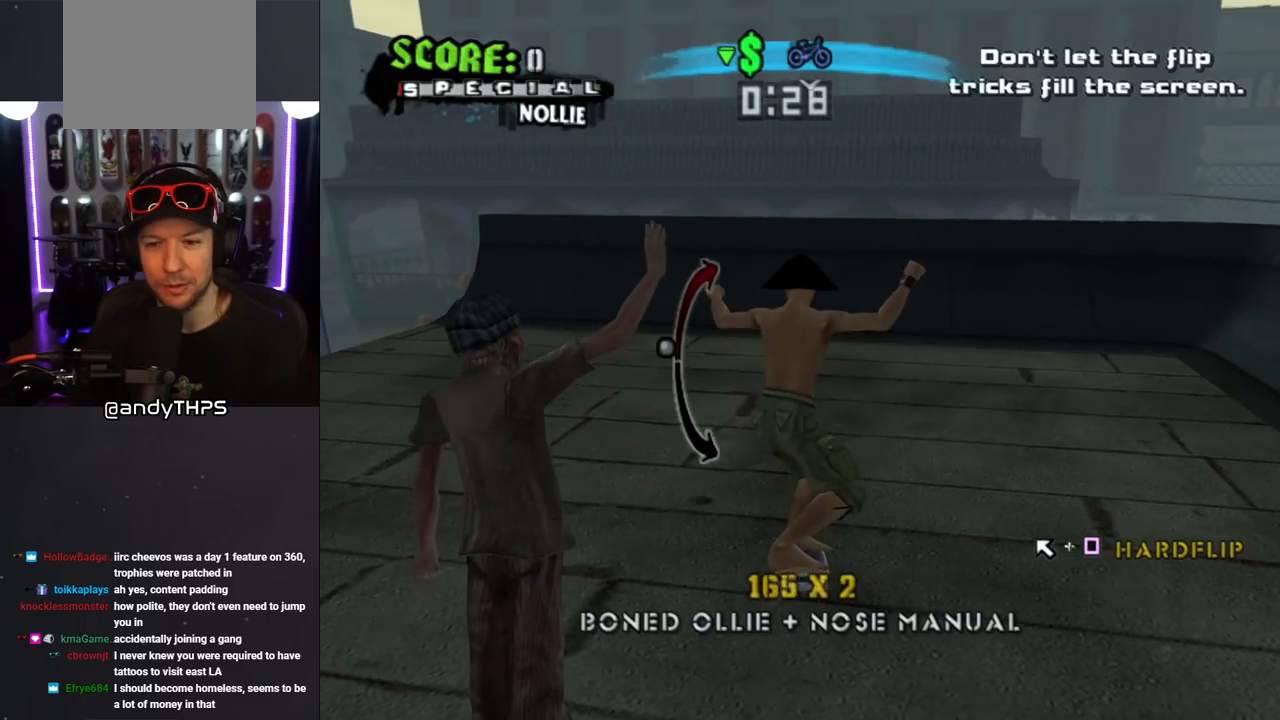
{"buttons": [], "left_stick": "center", "right_stick": "center", "events": [[67, "CROSS", "down"], [117, "DPAD_UP", "down"], [117, "SQUARE", "down"], [167, "CROSS", "up"], [167, "DPAD_LEFT", "down"], [283, "DPAD_LEFT", "up"], [283, "DPAD_UP", "up"], [283, "SQUARE", "up"]]}